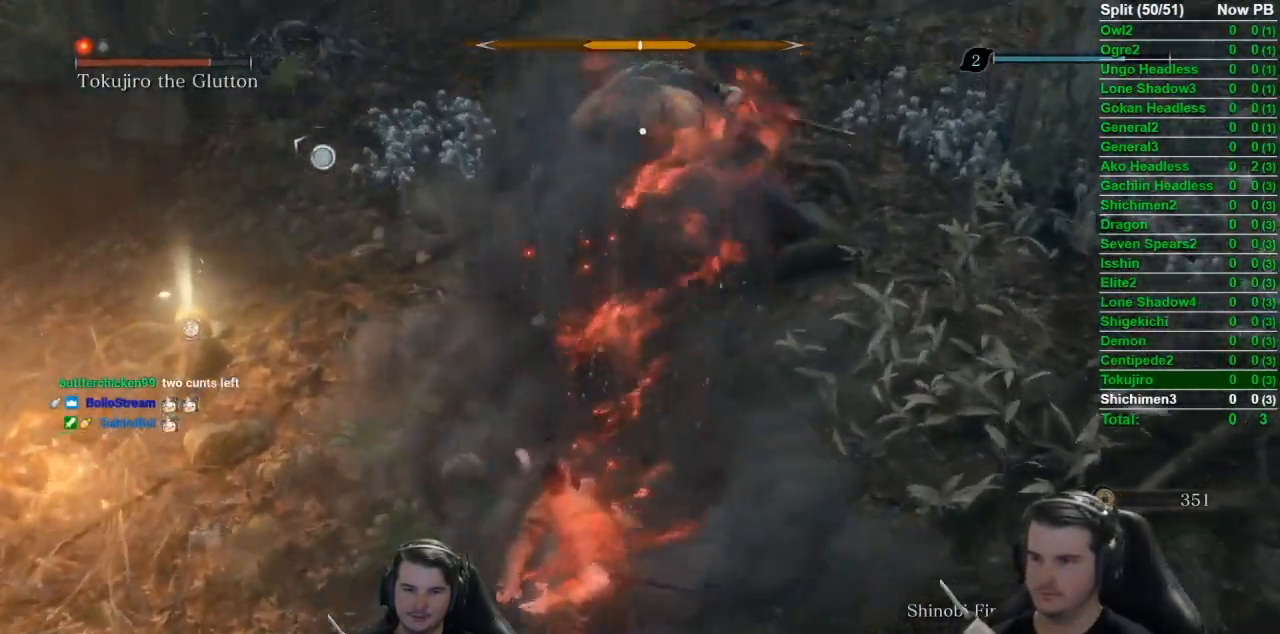
Gameplay with a controller (Xbox layout); each line is a JSON object with the inputs held at the frame after it. "events" lists button and stick changes between this image and that frame as [ms after this image, input, new state], when the widget could be followed in between.
{"buttons": [], "left_stick": "down", "right_stick": "center", "events": [[167, "L1", "up"], [167, "left_stick", "center"], [301, "left_stick", "down"]]}
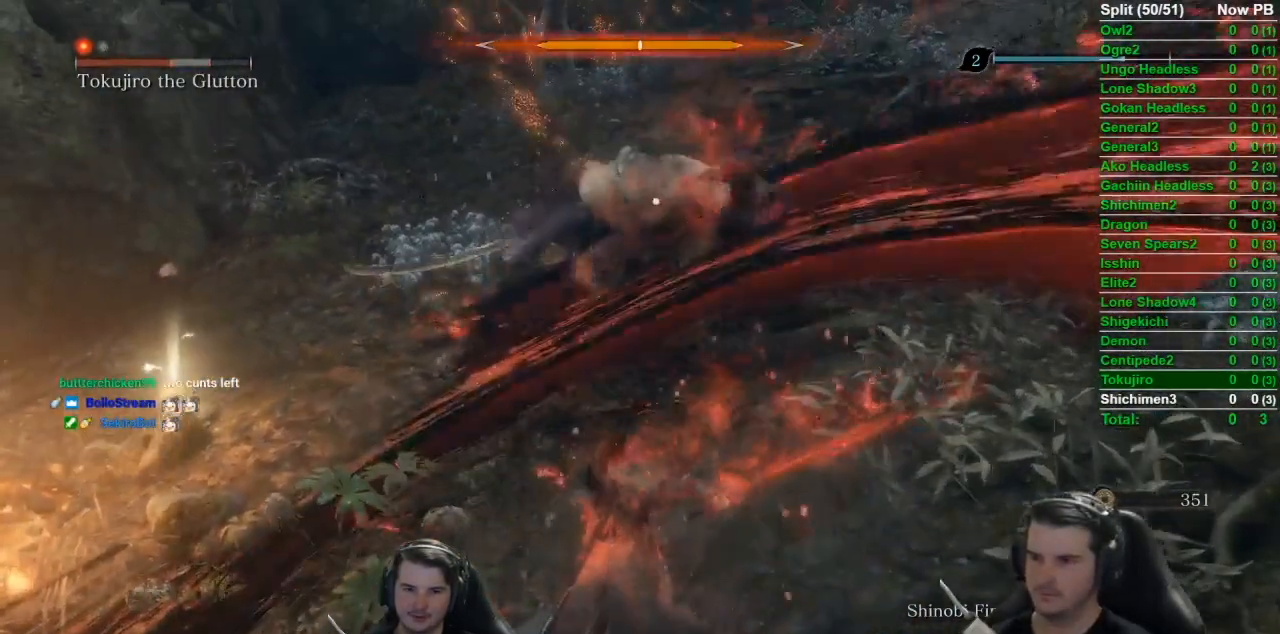
{"buttons": [], "left_stick": "down-left", "right_stick": "center", "events": [[150, "left_stick", "down-left"], [267, "B", "down"], [467, "B", "up"]]}
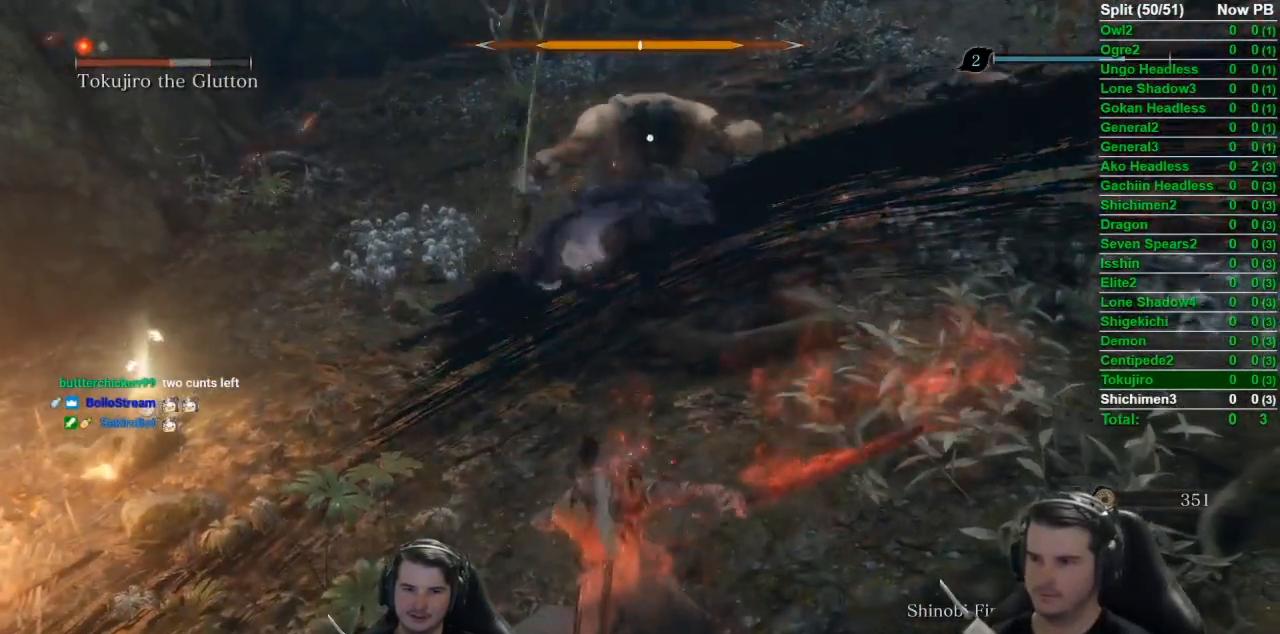
{"buttons": [], "left_stick": "down-left", "right_stick": "center", "events": []}
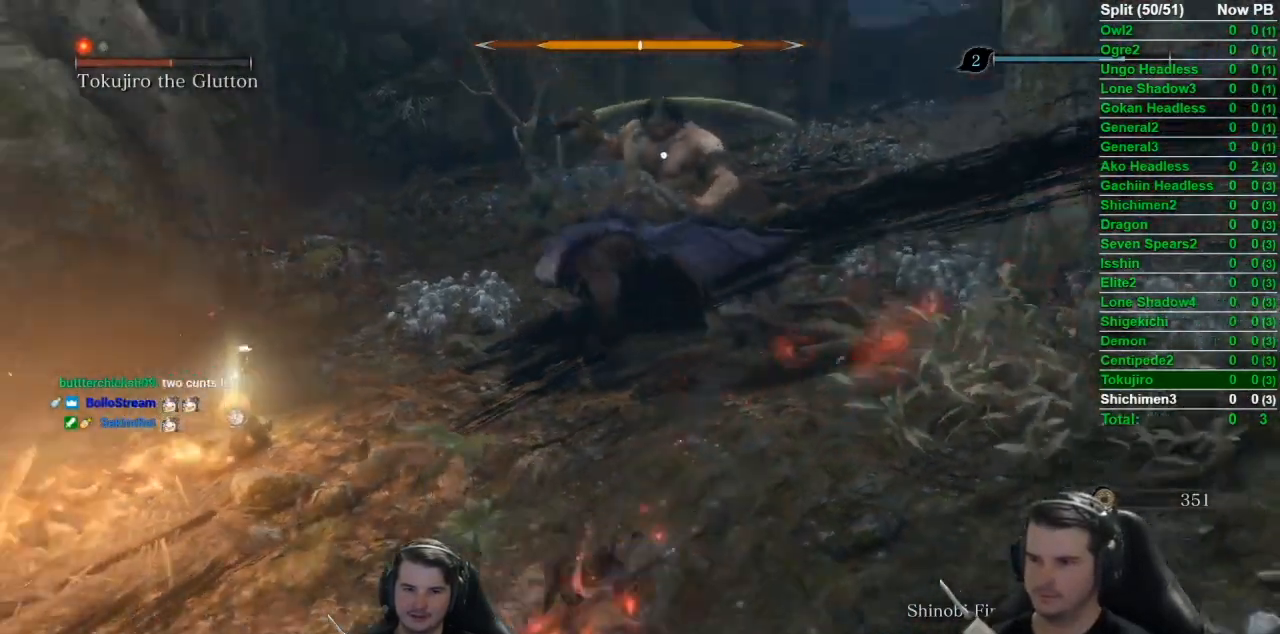
{"buttons": [], "left_stick": "right", "right_stick": "left", "events": [[283, "left_stick", "down"], [300, "R3", "down"], [367, "R3", "up"], [400, "right_stick", "left"], [434, "left_stick", "right"]]}
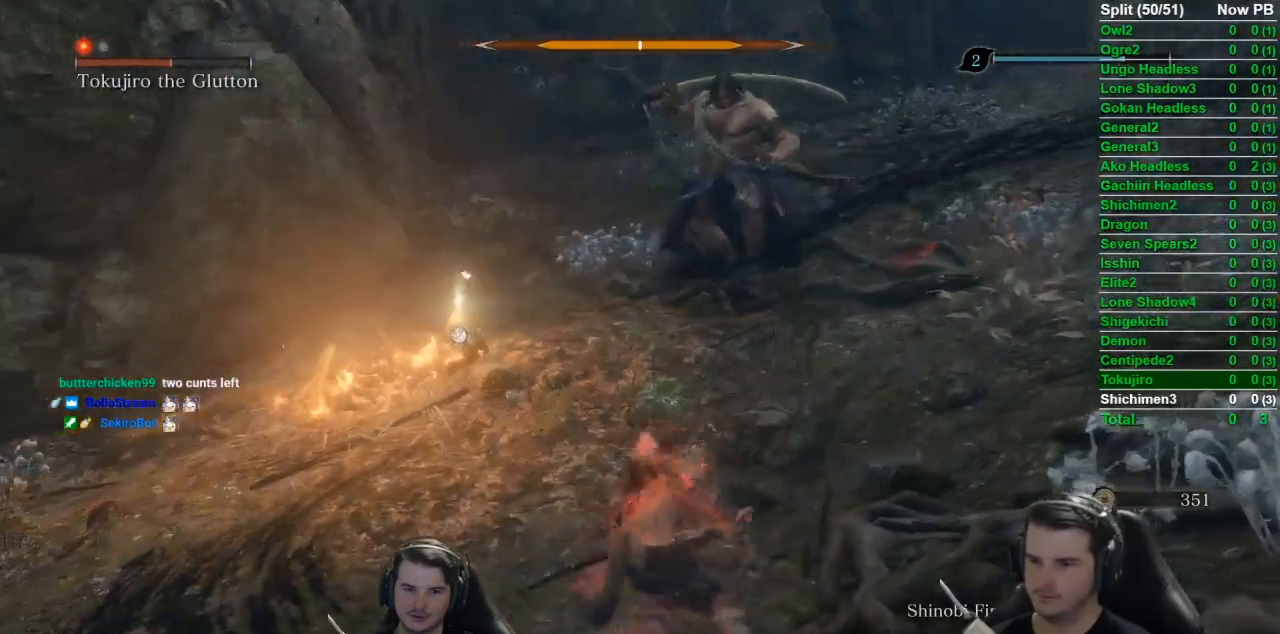
{"buttons": [], "left_stick": "up", "right_stick": "left", "events": [[301, "left_stick", "up-right"], [501, "left_stick", "up"]]}
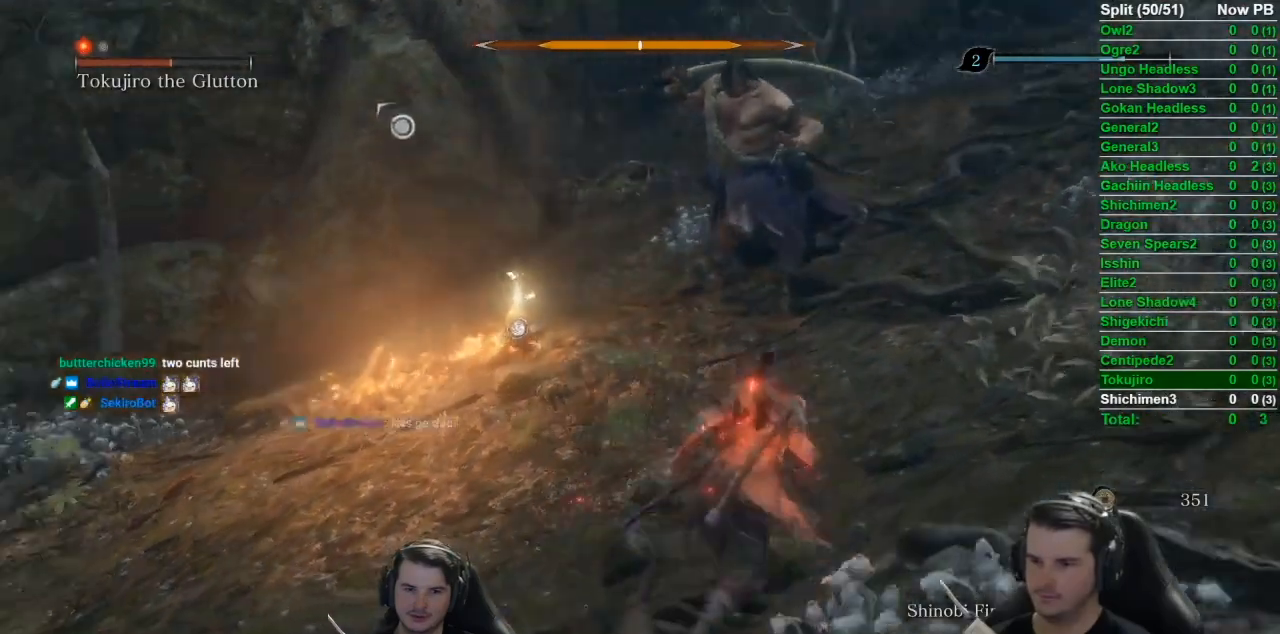
{"buttons": [], "left_stick": "up-left", "right_stick": "right", "events": [[384, "right_stick", "center"], [400, "left_stick", "up-left"], [500, "right_stick", "right"]]}
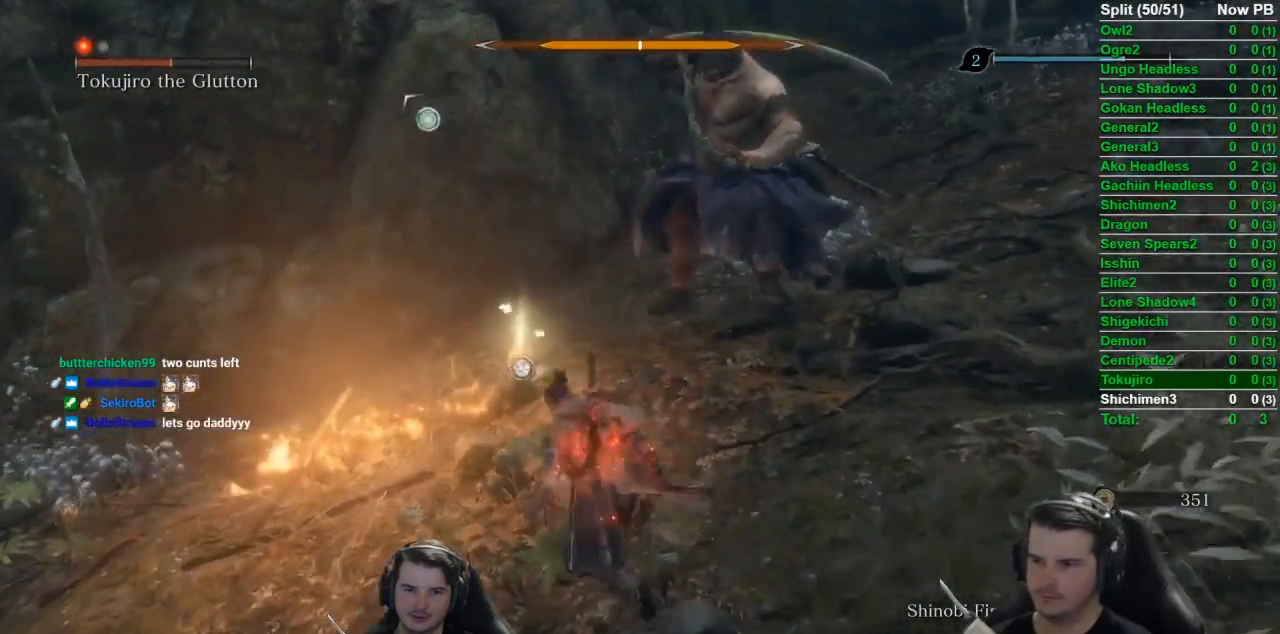
{"buttons": ["B"], "left_stick": "down", "right_stick": "center", "events": [[50, "B", "down"], [117, "left_stick", "left"], [234, "left_stick", "down-left"], [267, "R3", "down"], [334, "R3", "up"], [334, "right_stick", "center"], [484, "left_stick", "down"]]}
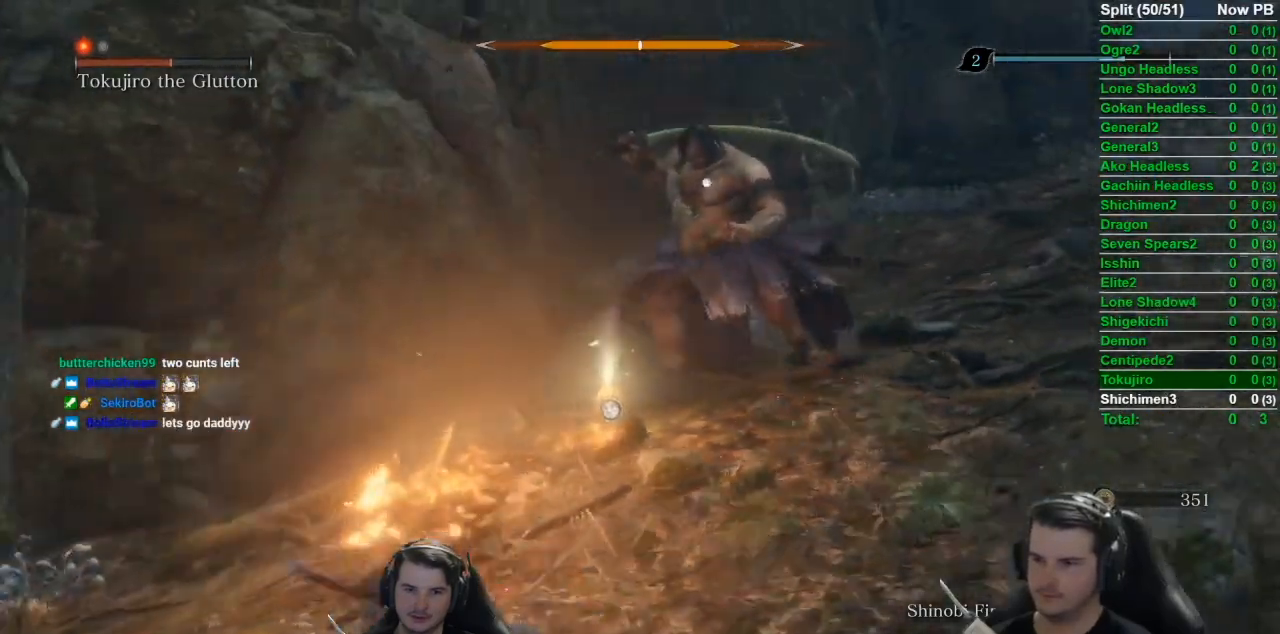
{"buttons": [], "left_stick": "down-right", "right_stick": "center", "events": [[67, "B", "up"], [183, "left_stick", "down-right"]]}
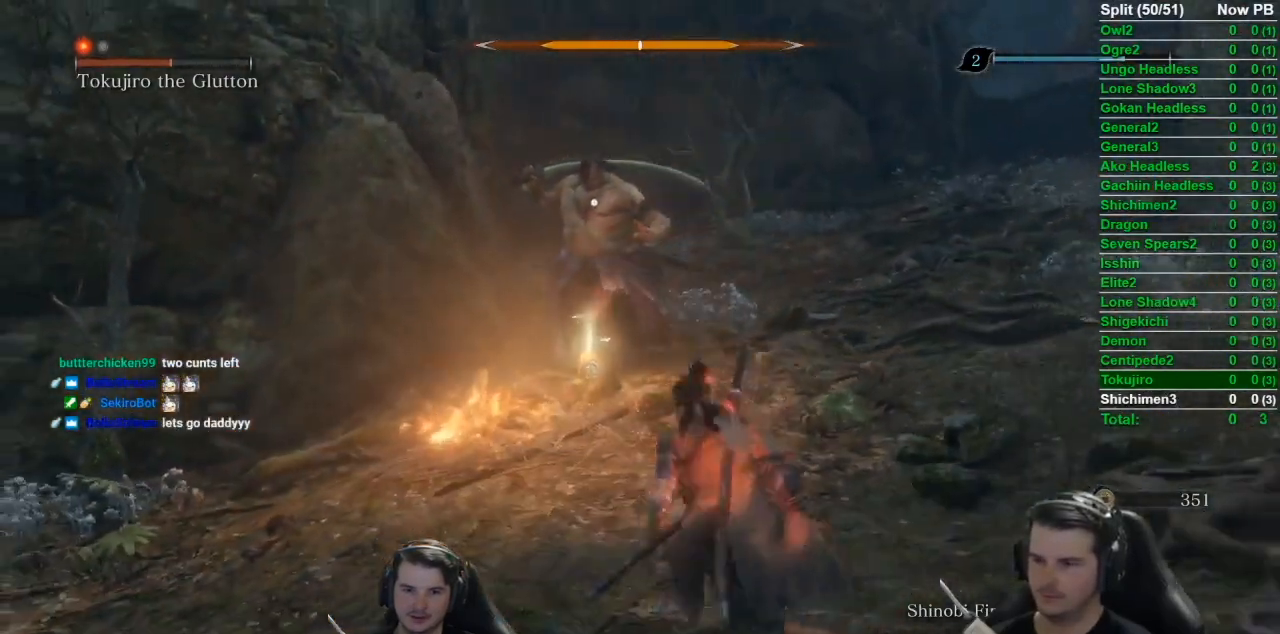
{"buttons": [], "left_stick": "right", "right_stick": "center", "events": [[401, "left_stick", "right"]]}
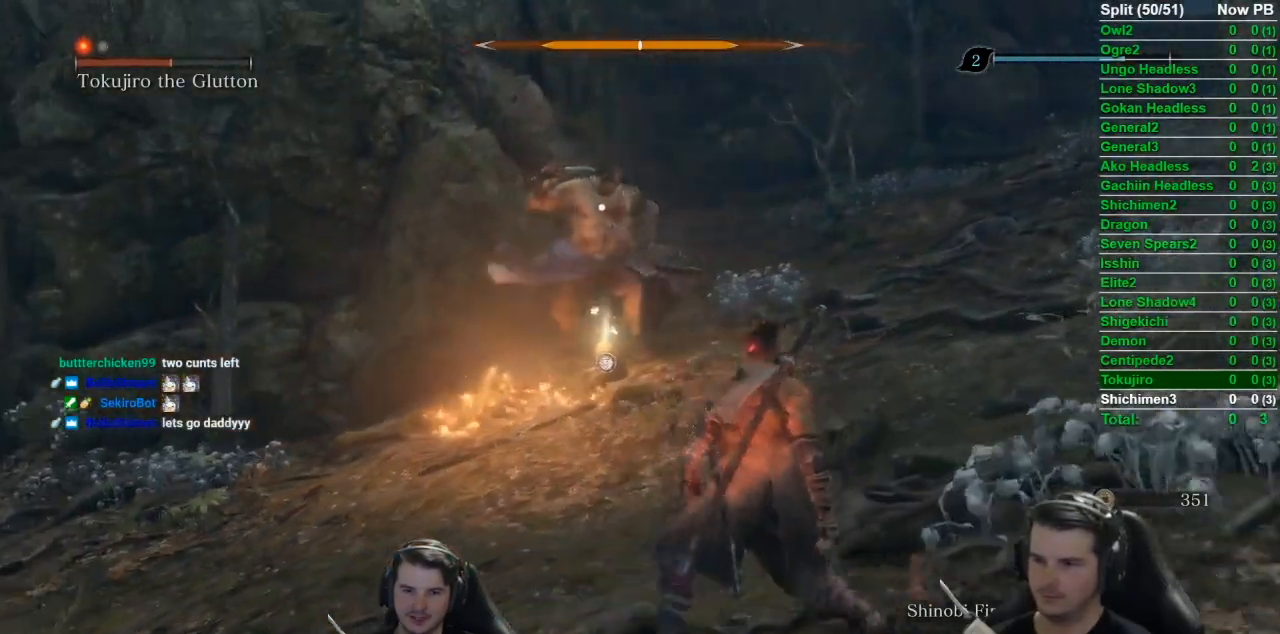
{"buttons": [], "left_stick": "right", "right_stick": "center", "events": [[33, "left_stick", "up"], [334, "A", "down"], [434, "A", "up"], [500, "left_stick", "right"]]}
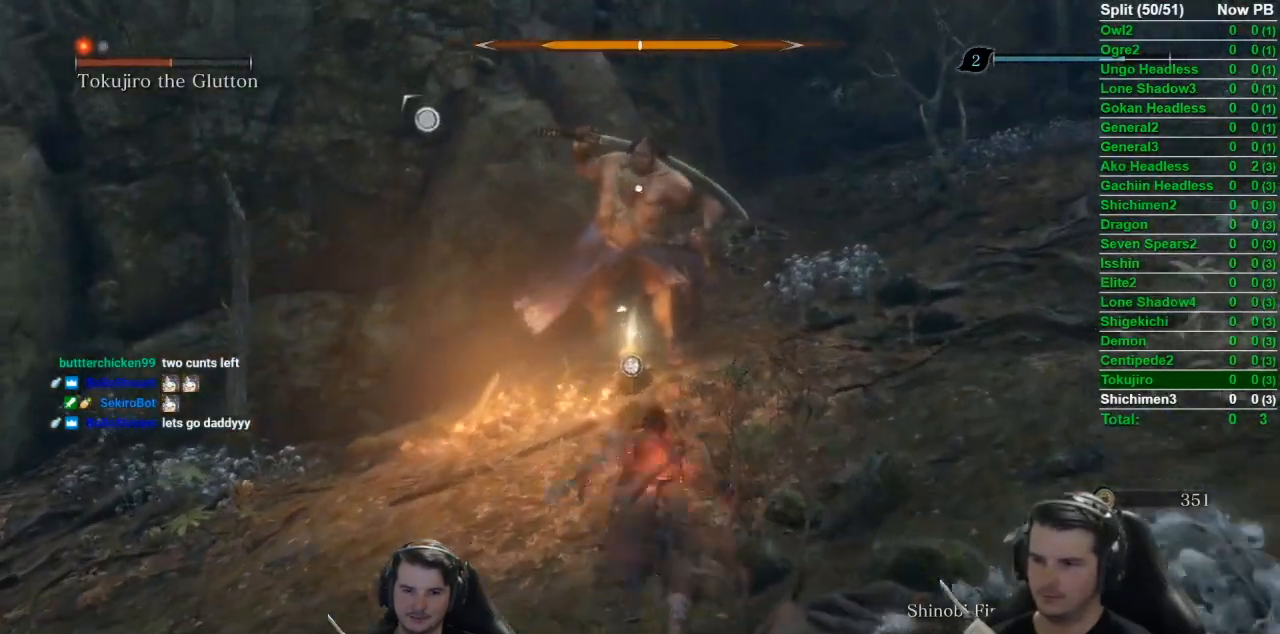
{"buttons": ["L1"], "left_stick": "up", "right_stick": "center", "events": [[67, "L1", "down"], [67, "left_stick", "down-right"], [134, "R1", "down"], [184, "left_stick", "down"], [201, "R1", "up"], [267, "R1", "down"], [401, "R1", "up"], [501, "left_stick", "up"]]}
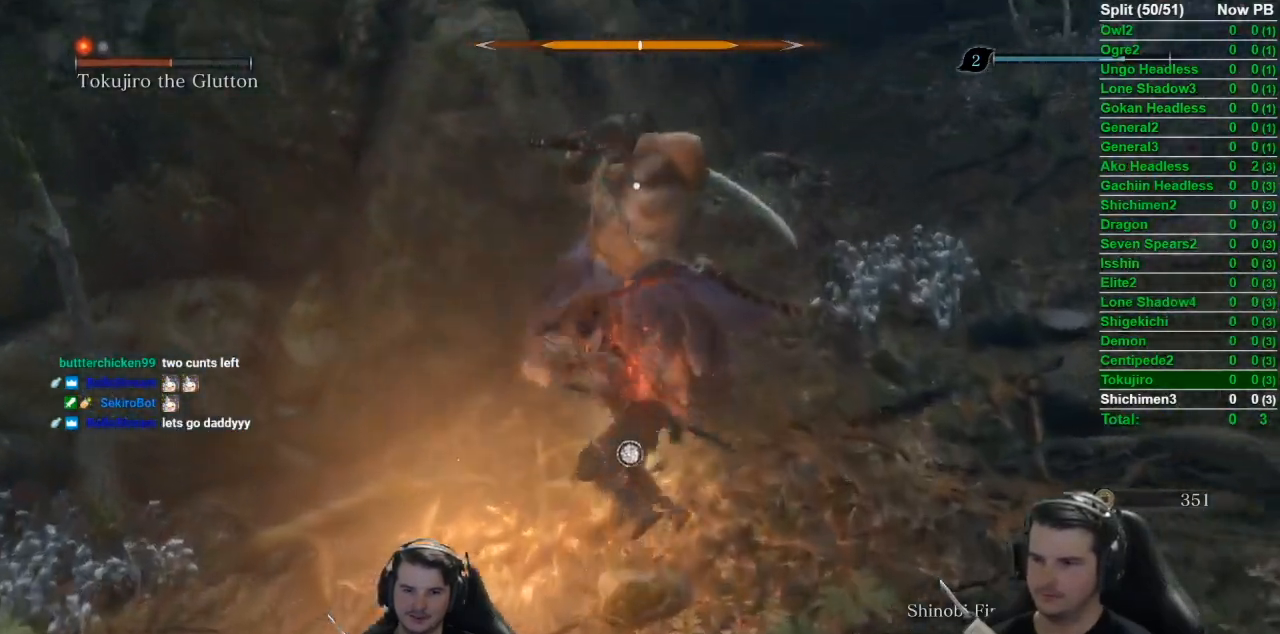
{"buttons": ["L1"], "left_stick": "up", "right_stick": "center", "events": []}
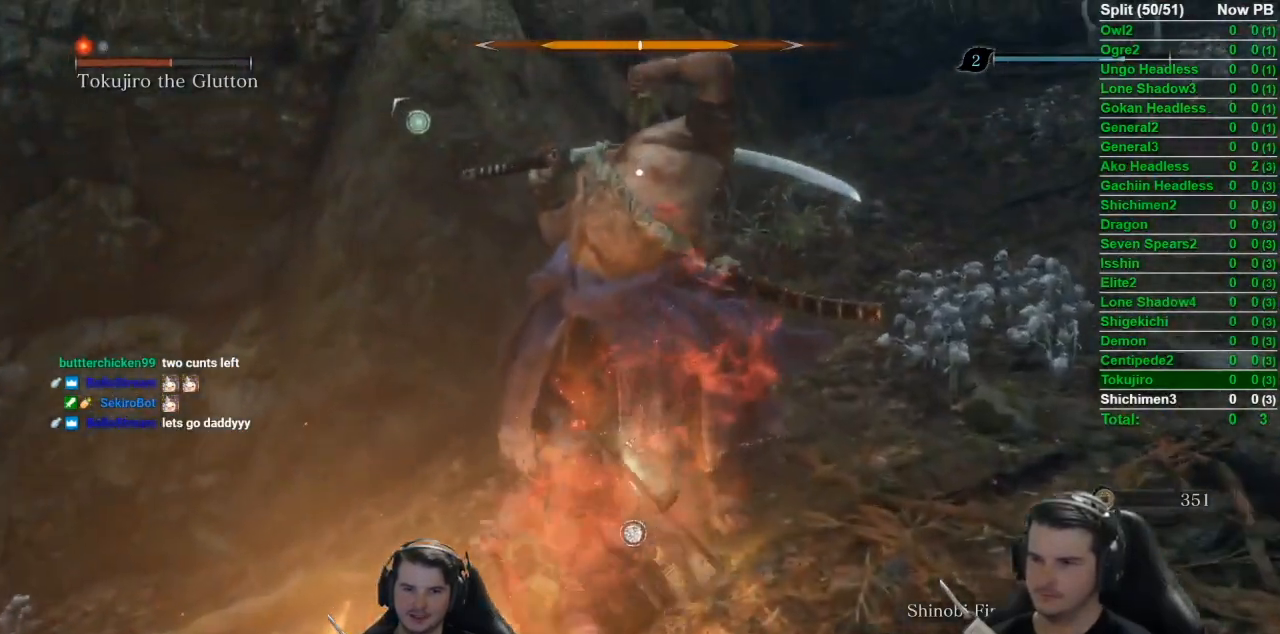
{"buttons": ["L1", "R1"], "left_stick": "up", "right_stick": "center", "events": [[50, "R3", "down"], [100, "R1", "down"], [100, "right_stick", "left"], [134, "R3", "up"], [201, "R1", "up"], [267, "R1", "down"], [367, "R1", "up"], [401, "R1", "down"], [417, "right_stick", "center"]]}
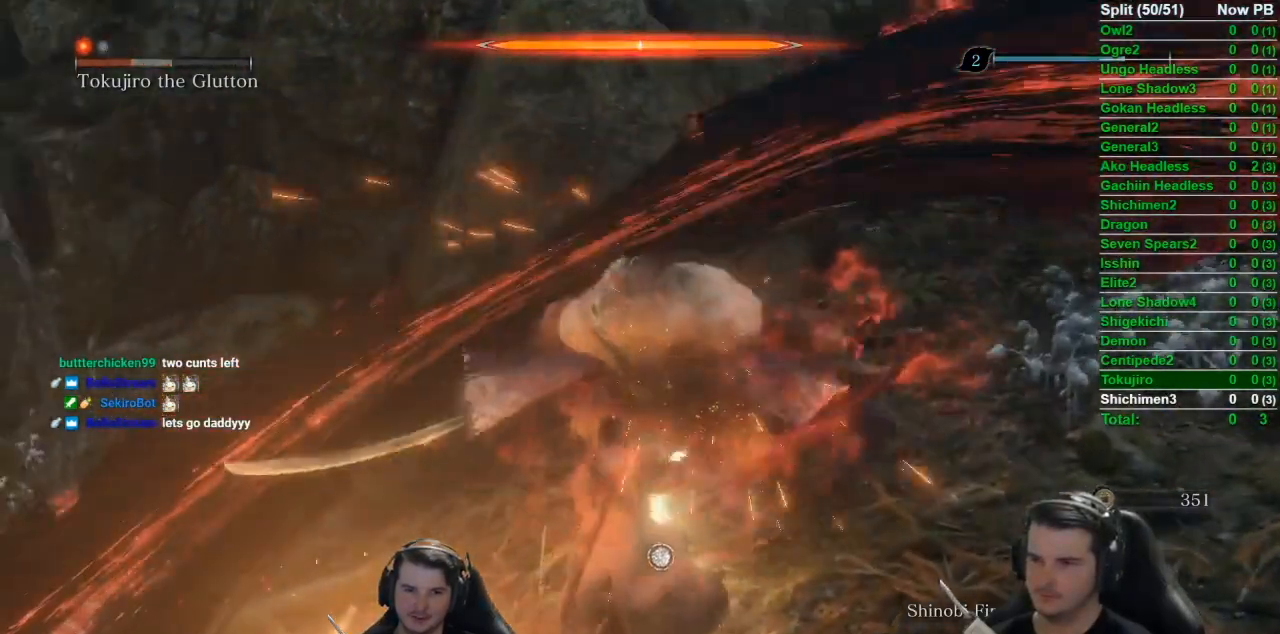
{"buttons": ["R1"], "left_stick": "up", "right_stick": "center", "events": [[50, "R1", "up"], [50, "R3", "down"], [150, "L1", "up"], [150, "R3", "up"], [217, "R1", "down"], [334, "R1", "up"], [434, "R1", "down"]]}
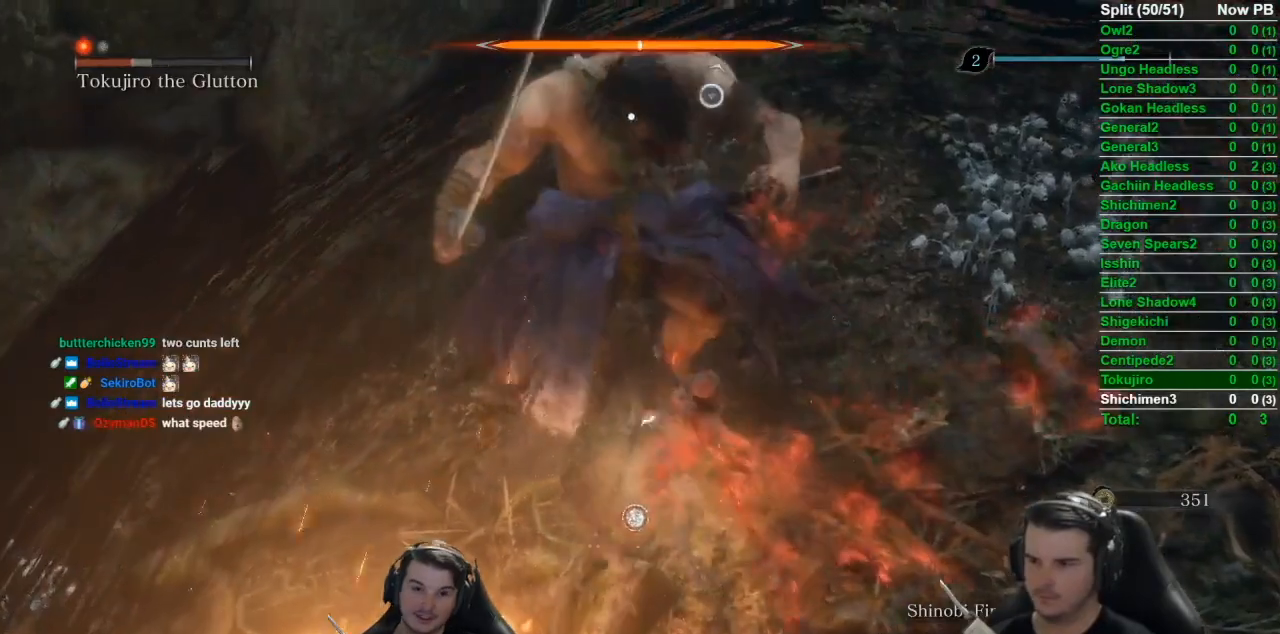
{"buttons": [], "left_stick": "up", "right_stick": "center", "events": [[16, "R1", "up"], [116, "R1", "down"], [200, "R1", "up"], [250, "R1", "down"], [350, "R1", "up"], [417, "R1", "down"], [500, "R1", "up"]]}
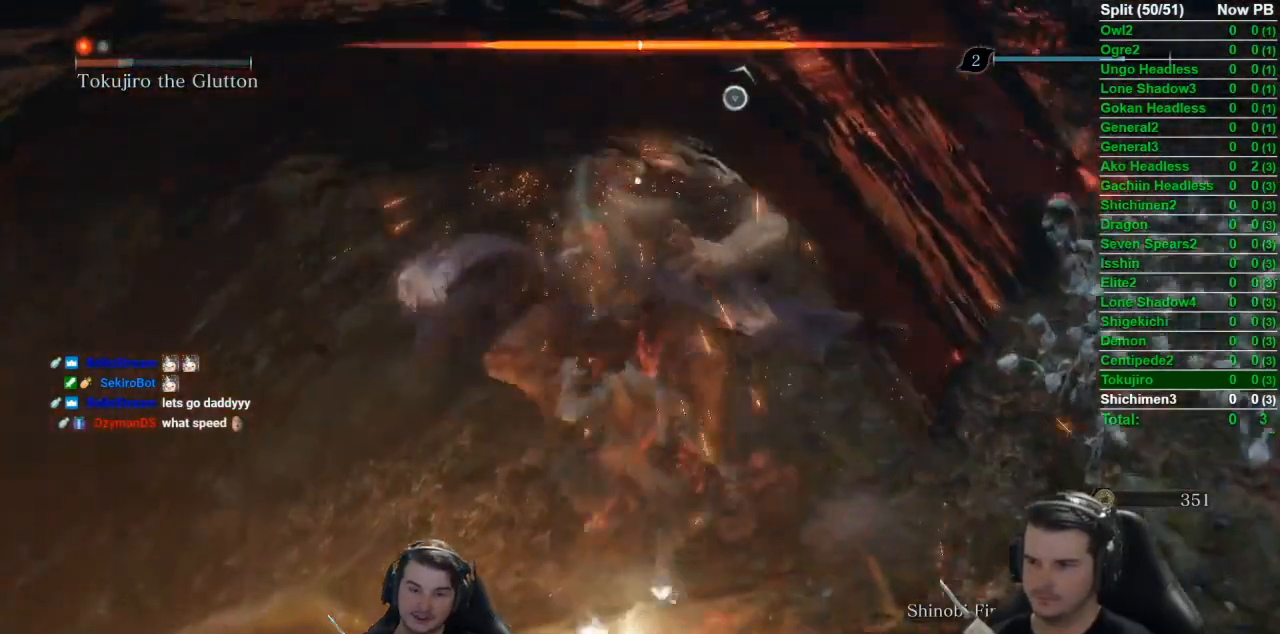
{"buttons": [], "left_stick": "center", "right_stick": "center", "events": [[50, "R1", "down"], [84, "left_stick", "center"], [117, "R1", "up"]]}
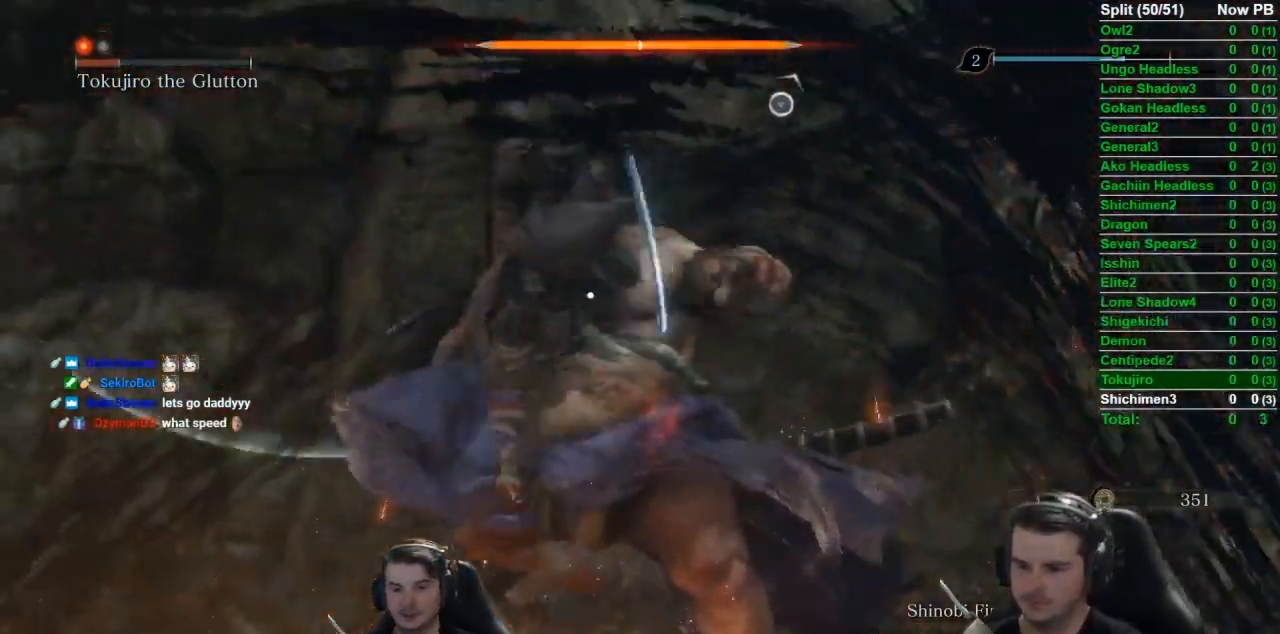
{"buttons": [], "left_stick": "center", "right_stick": "center", "events": []}
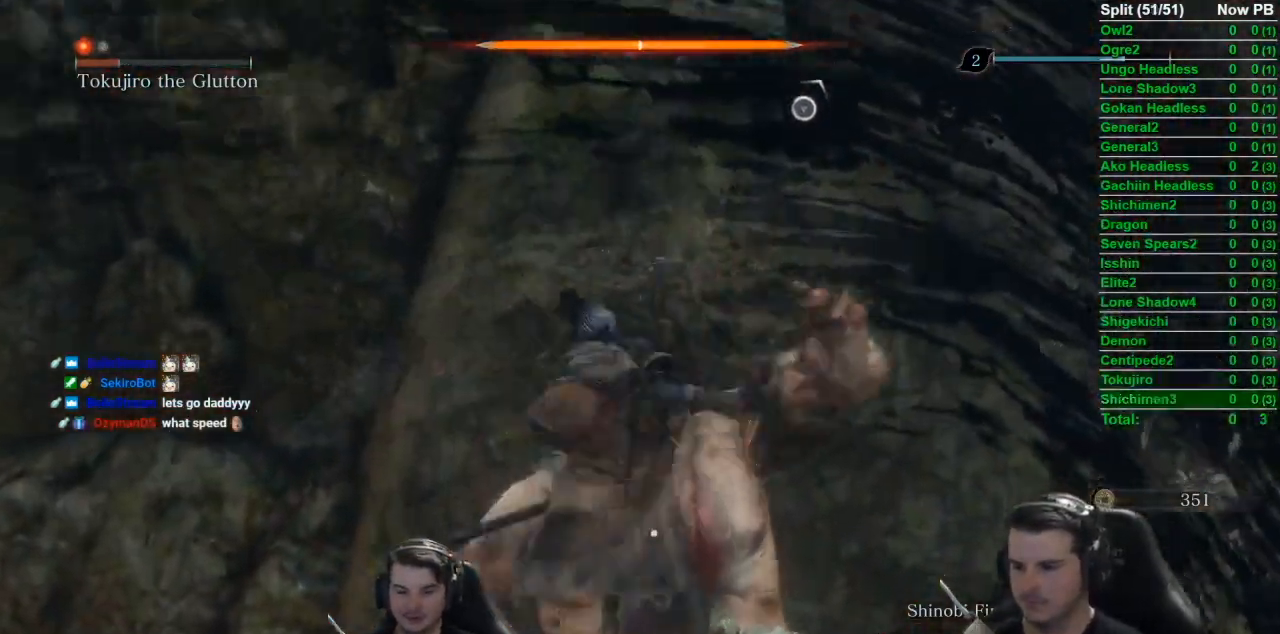
{"buttons": [], "left_stick": "up-right", "right_stick": "center", "events": [[434, "left_stick", "up-right"]]}
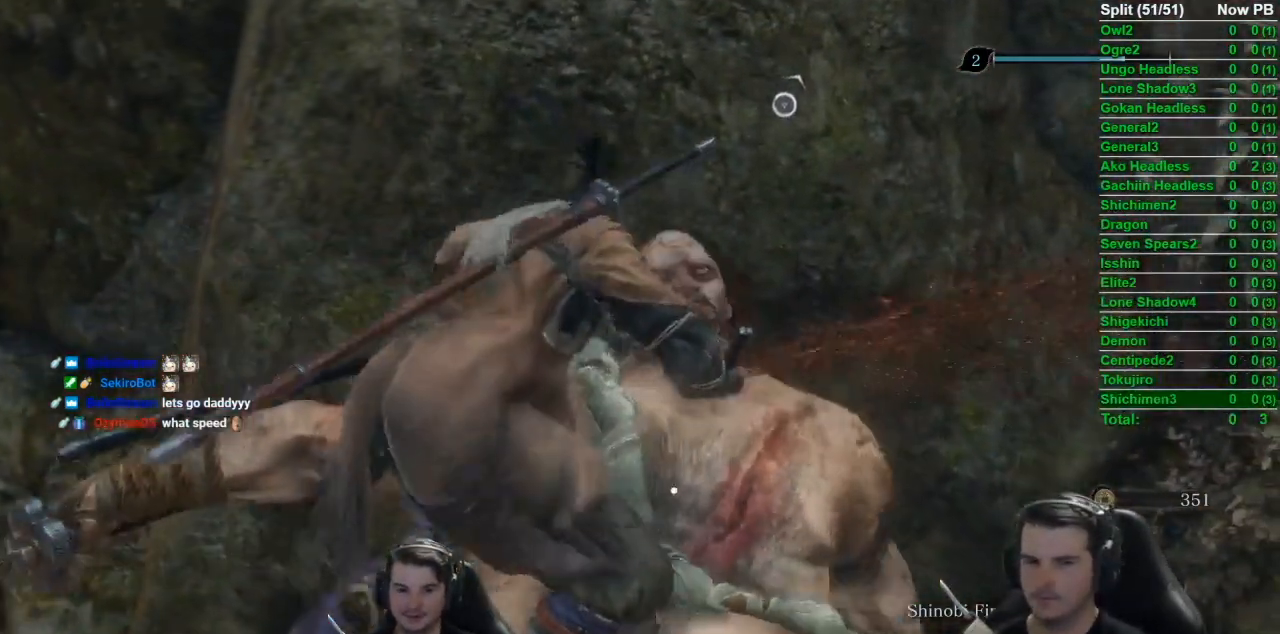
{"buttons": [], "left_stick": "up", "right_stick": "right", "events": [[383, "right_stick", "right"], [483, "left_stick", "up"]]}
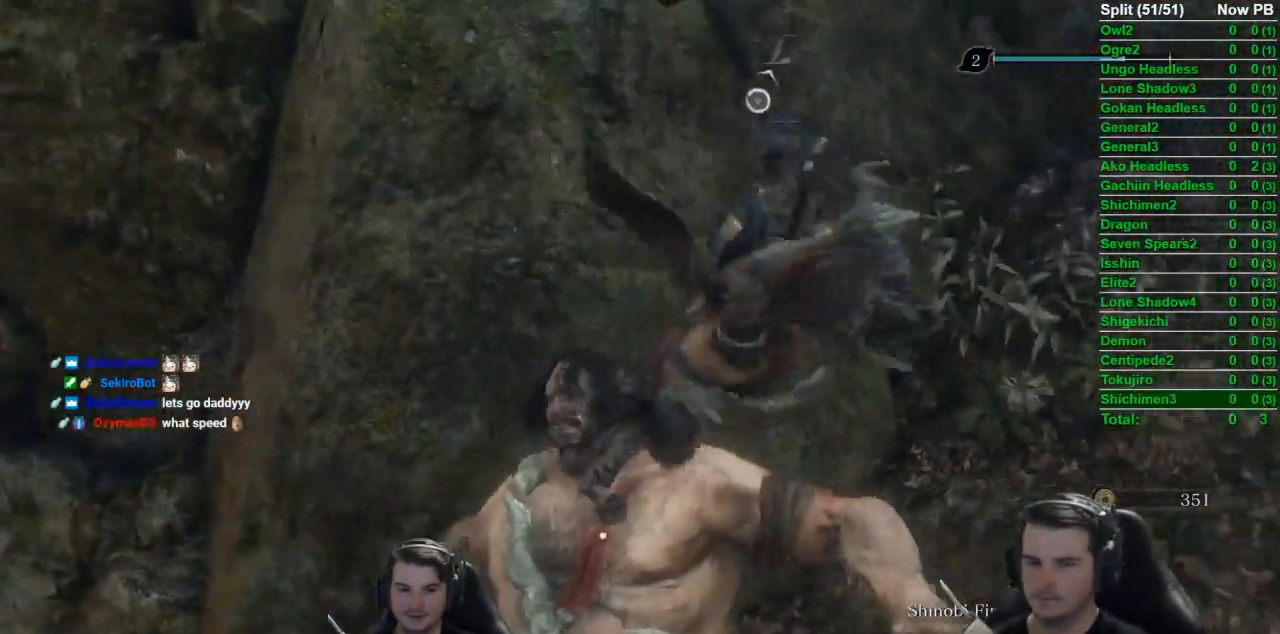
{"buttons": [], "left_stick": "up", "right_stick": "right", "events": []}
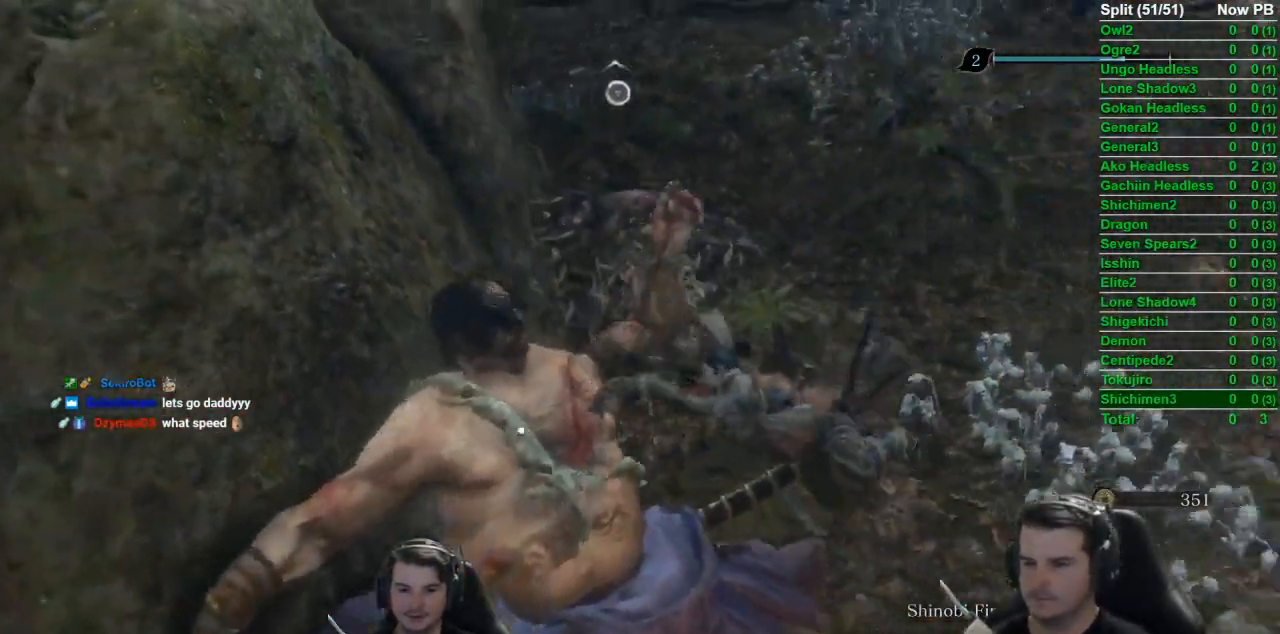
{"buttons": [], "left_stick": "up", "right_stick": "center", "events": [[300, "right_stick", "center"]]}
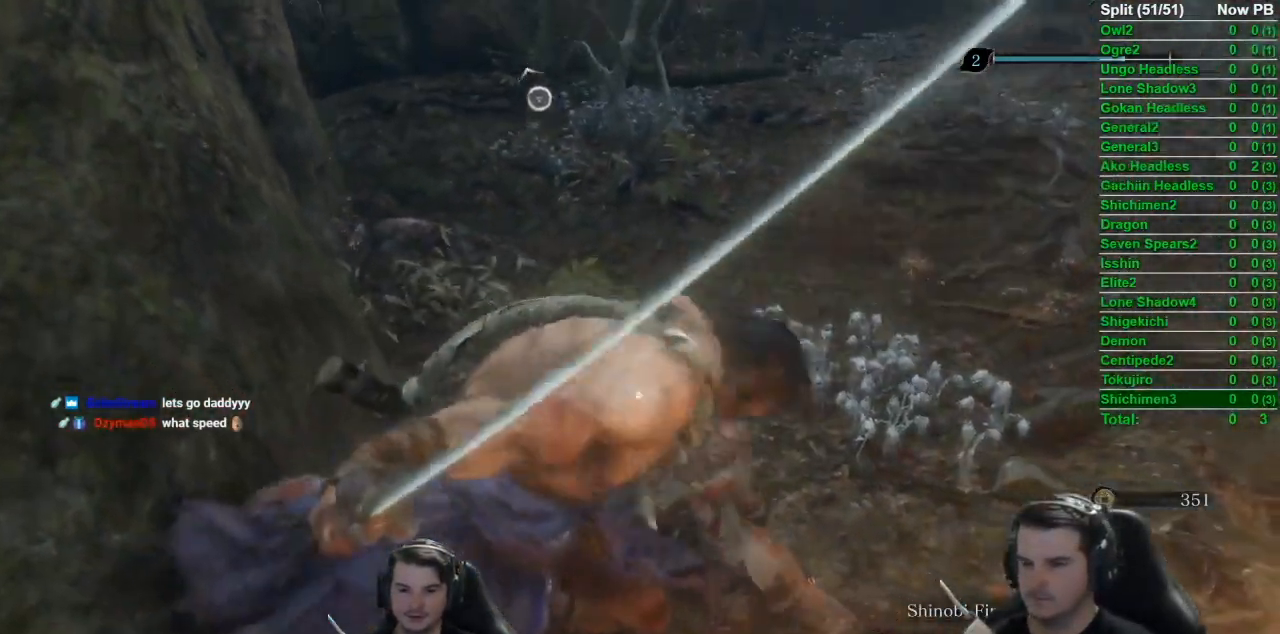
{"buttons": [], "left_stick": "up", "right_stick": "down-left", "events": [[250, "right_stick", "left"], [351, "right_stick", "down-left"]]}
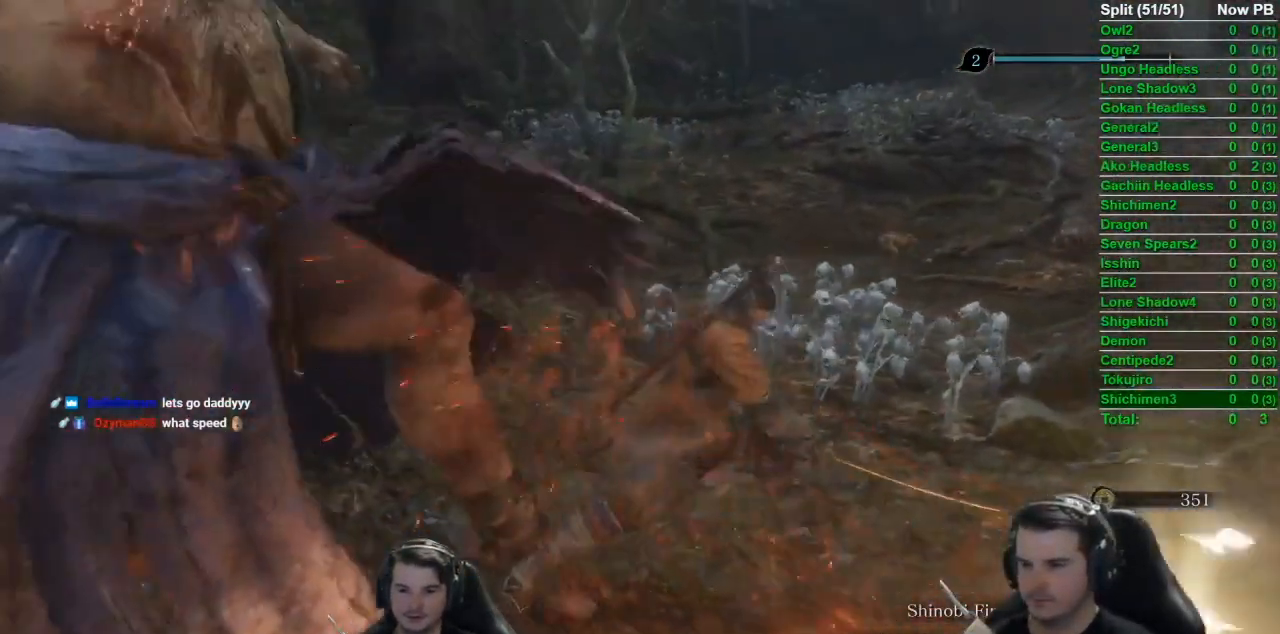
{"buttons": [], "left_stick": "up", "right_stick": "down-left", "events": []}
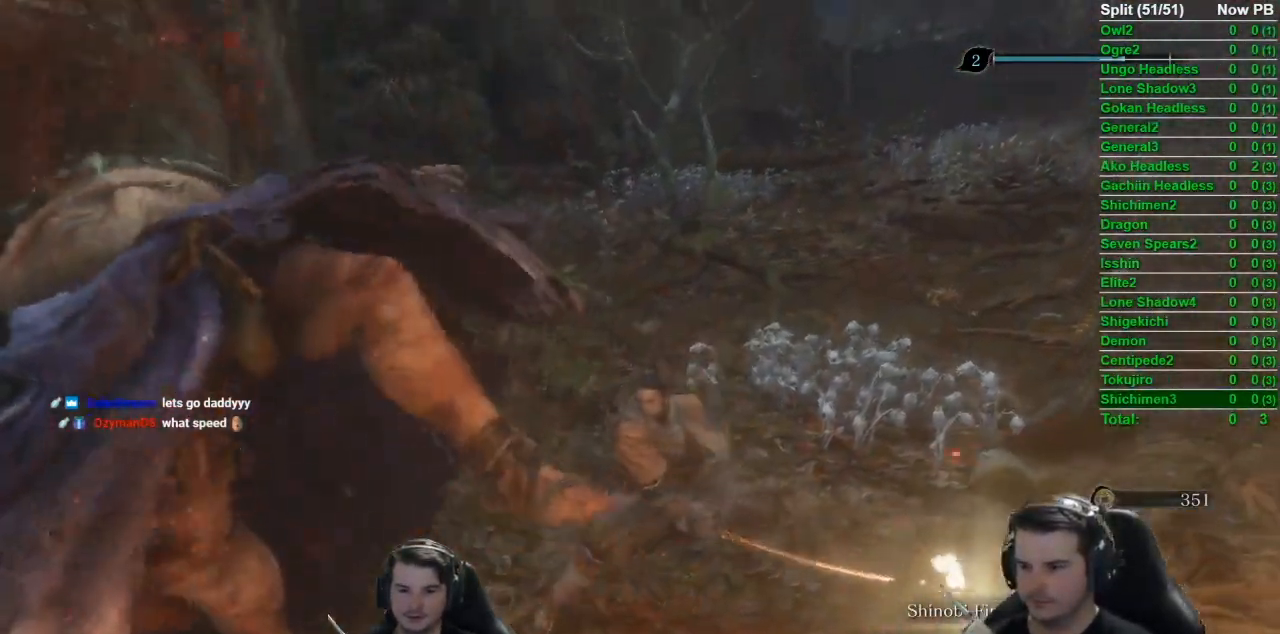
{"buttons": [], "left_stick": "up", "right_stick": "center", "events": [[150, "DPAD_UP", "down"], [250, "right_stick", "center"], [284, "DPAD_UP", "up"]]}
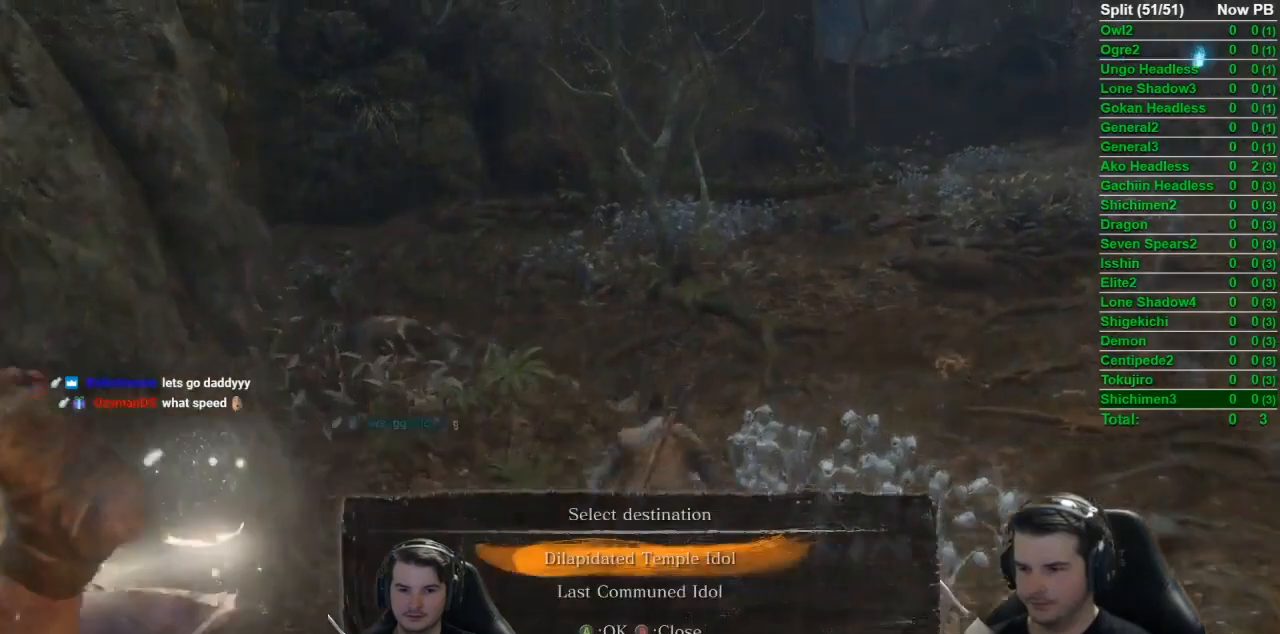
{"buttons": ["X"], "left_stick": "center", "right_stick": "left", "events": [[66, "A", "down"], [116, "left_stick", "center"], [166, "A", "up"], [333, "X", "down"], [467, "right_stick", "left"]]}
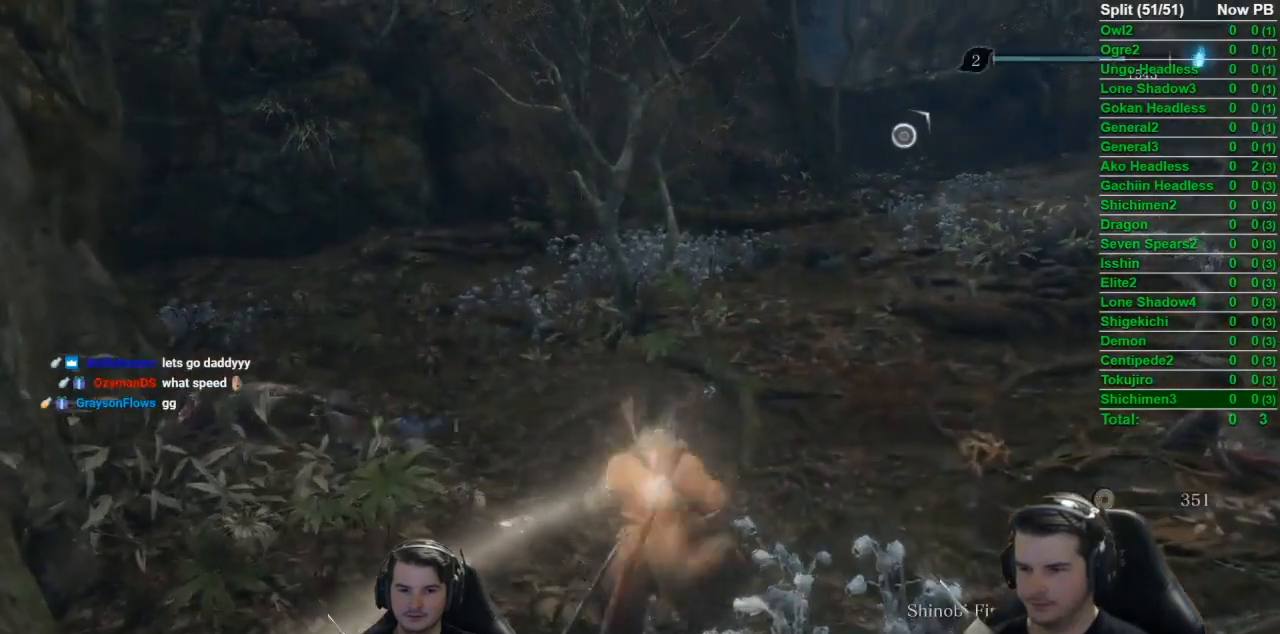
{"buttons": ["X"], "left_stick": "center", "right_stick": "center", "events": [[100, "right_stick", "center"]]}
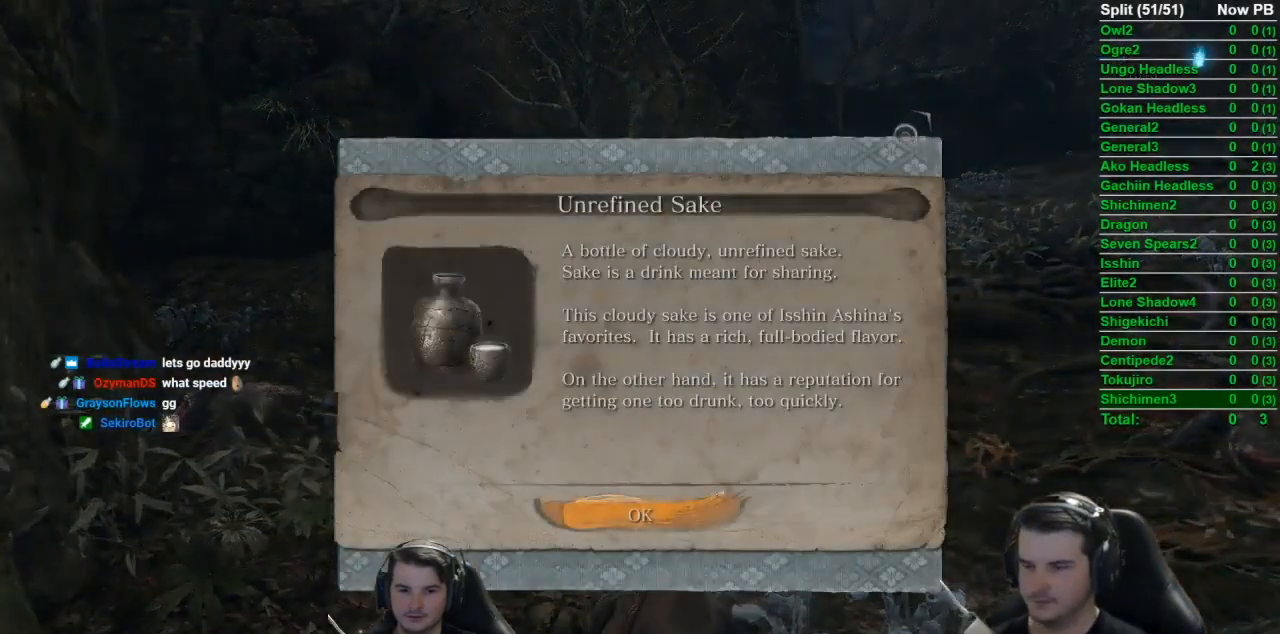
{"buttons": ["X"], "left_stick": "center", "right_stick": "center", "events": [[33, "A", "down"], [116, "A", "up"]]}
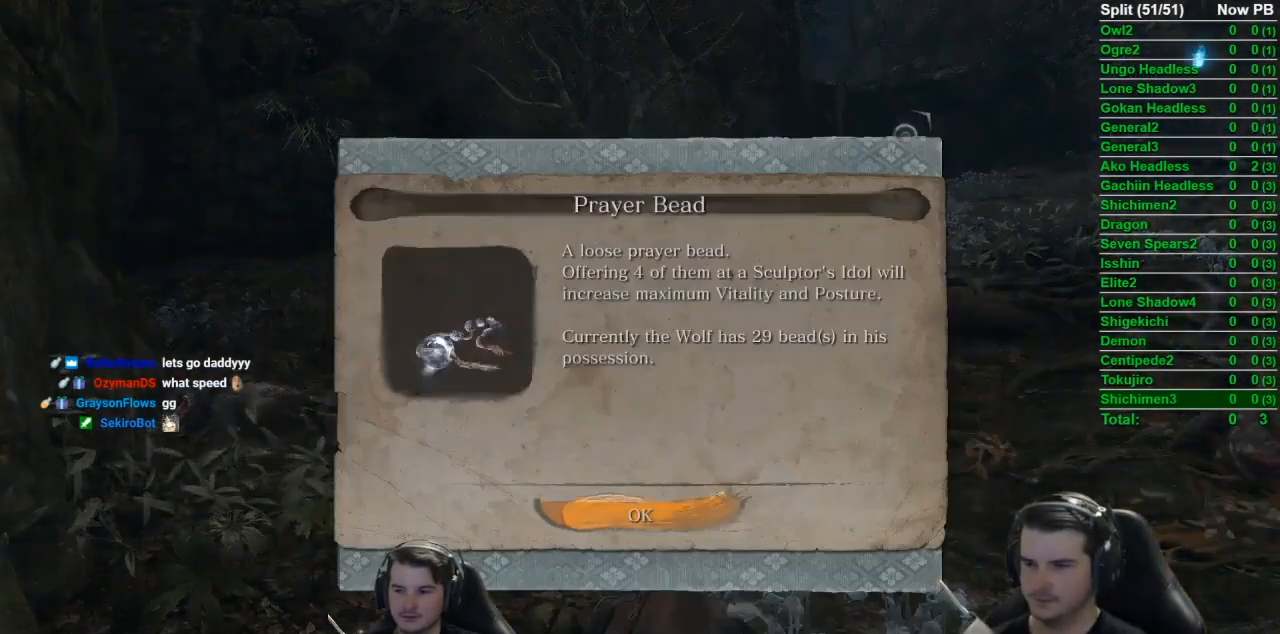
{"buttons": ["X"], "left_stick": "center", "right_stick": "center", "events": [[200, "A", "down"], [250, "A", "up"]]}
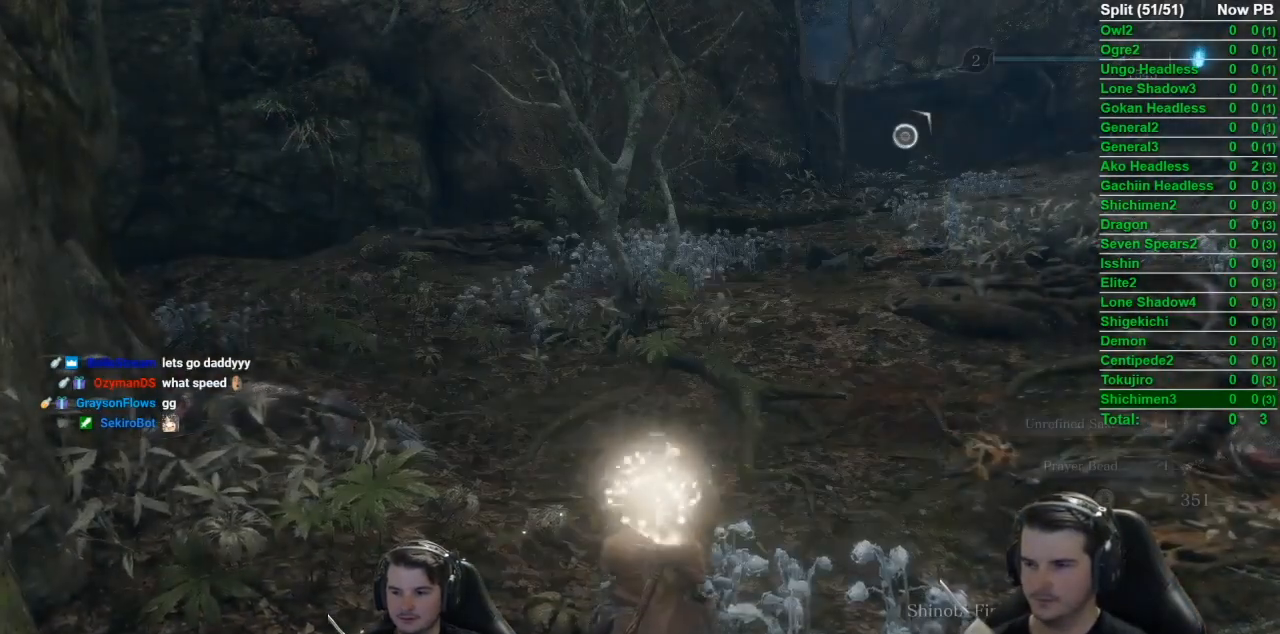
{"buttons": ["X"], "left_stick": "center", "right_stick": "center", "events": []}
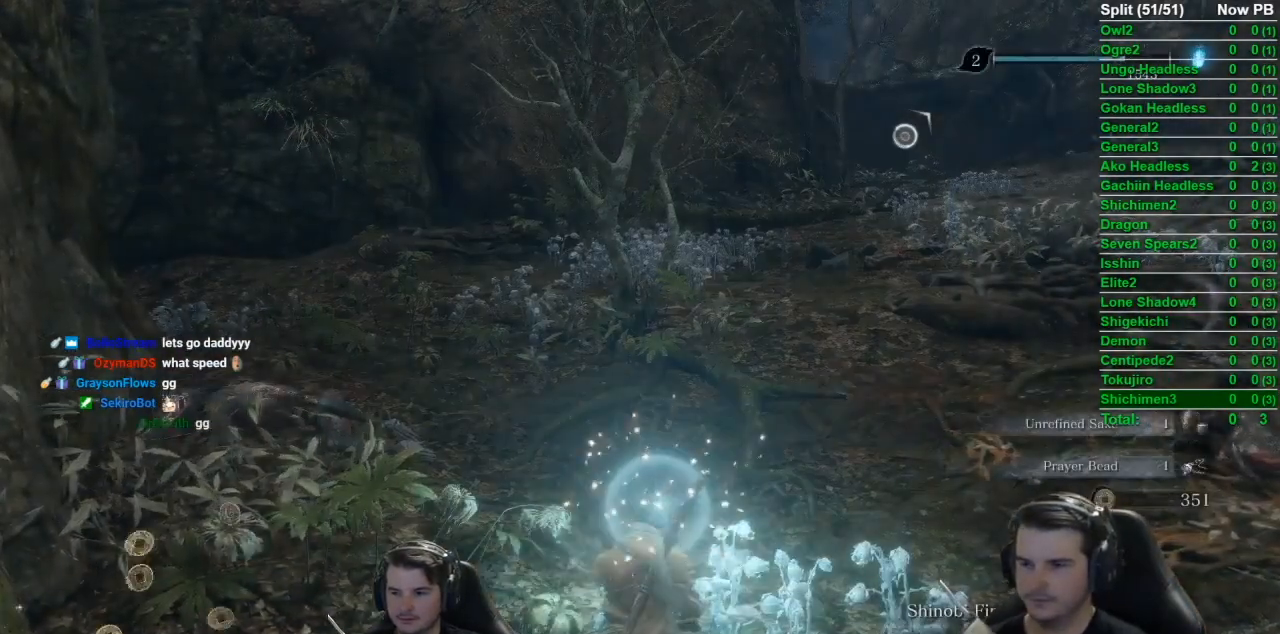
{"buttons": [], "left_stick": "center", "right_stick": "center", "events": [[34, "X", "up"]]}